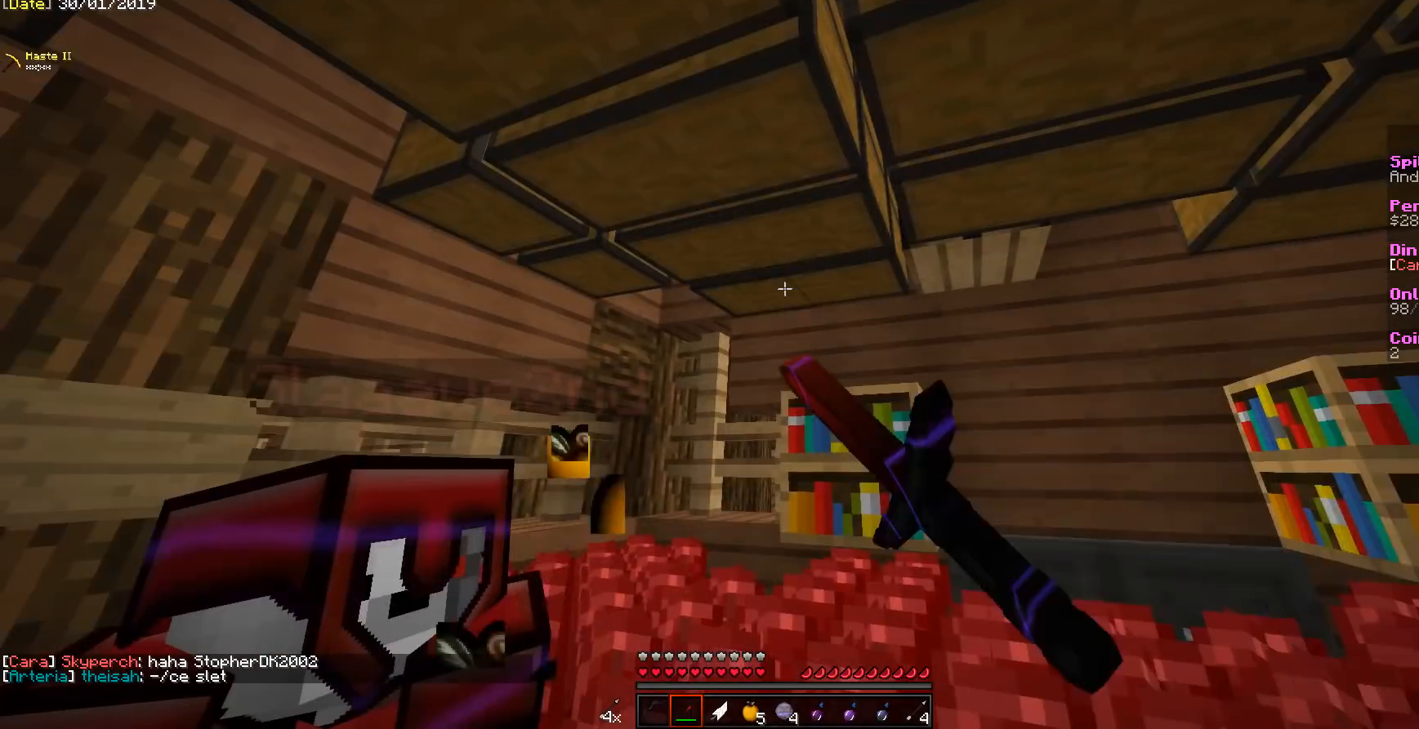
Gameplay with keyboard and mouse; each line is a JSON object with the keys and mouse buttons held at the frame after it. Only "a", "d", "s", "w", "mouse_left" and "mouse_right" are recorded. Fast repeated clicks can show as one long hold. Mouse movement is not recorded.
{"keys": [], "mouse": ["right"]}
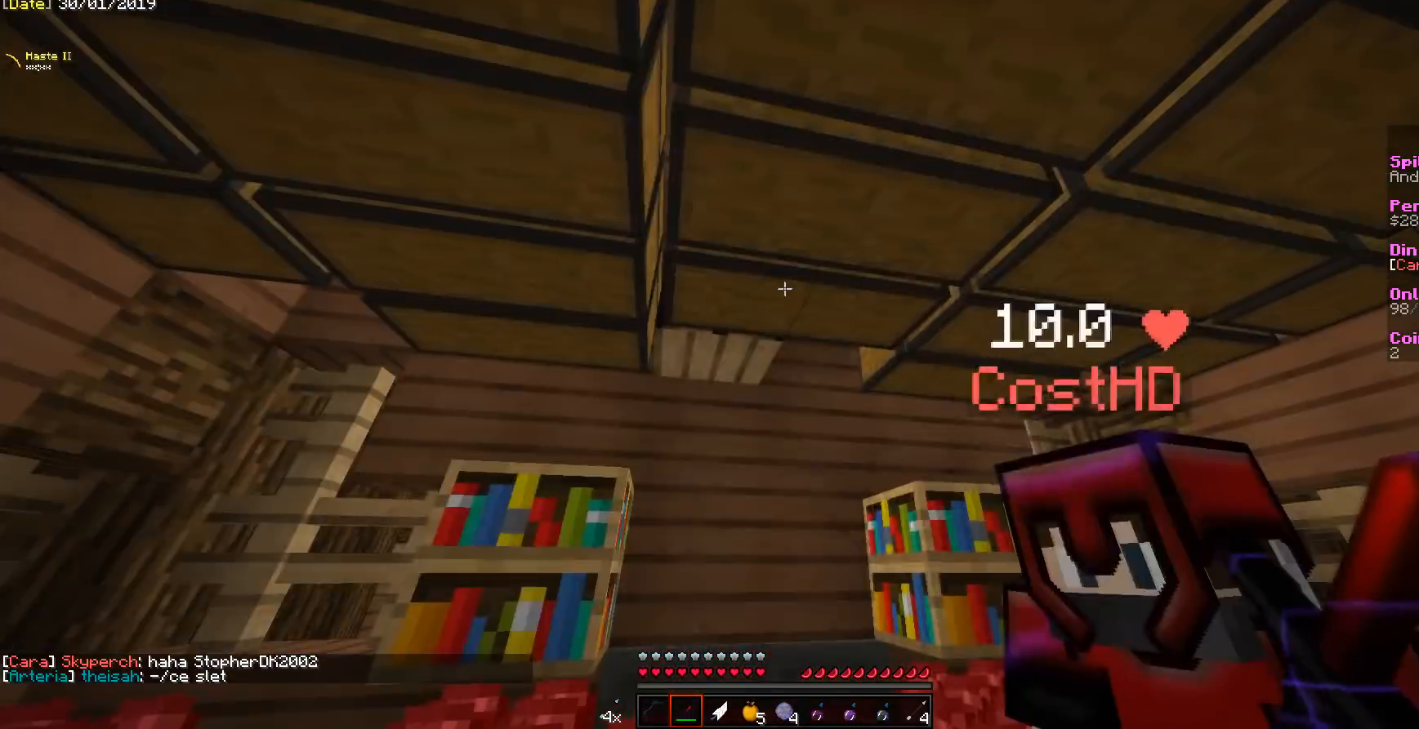
{"keys": [], "mouse": ["right"]}
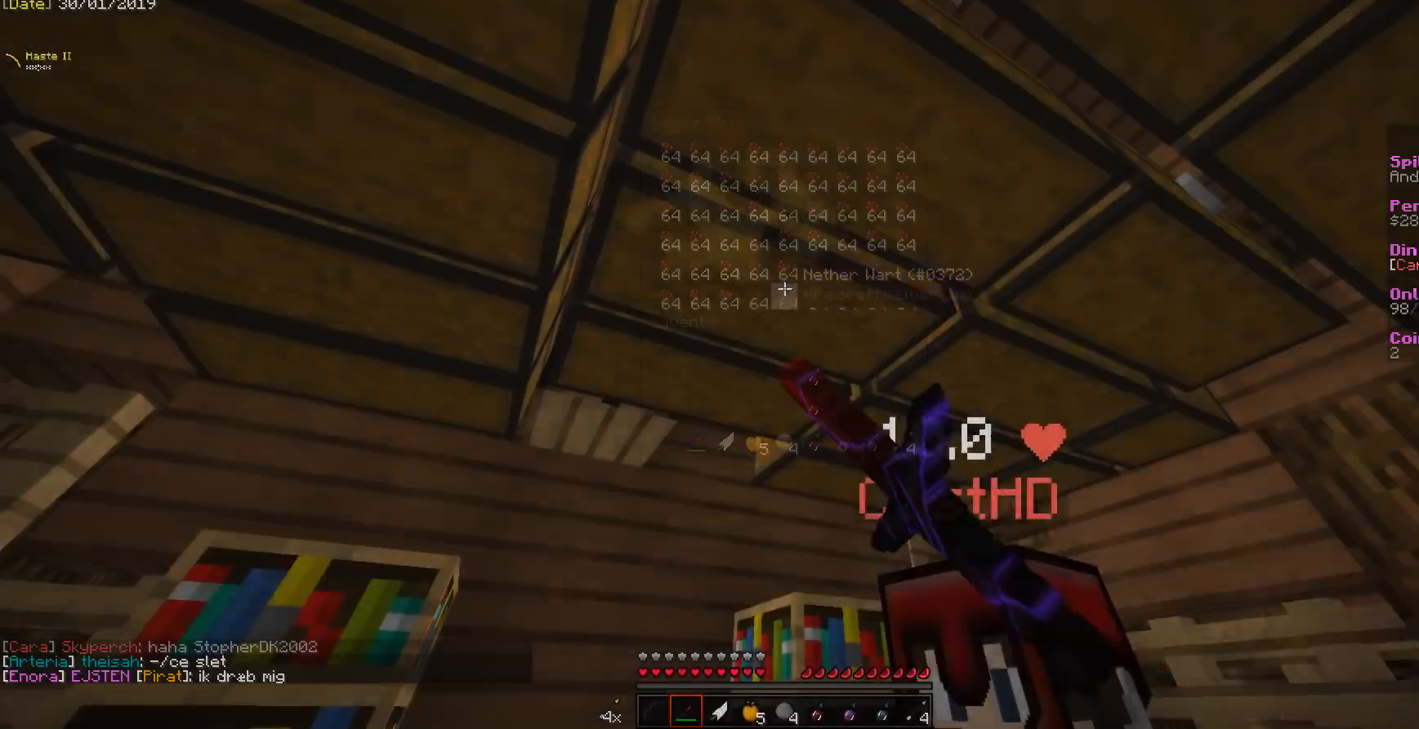
{"keys": [], "mouse": ["right"]}
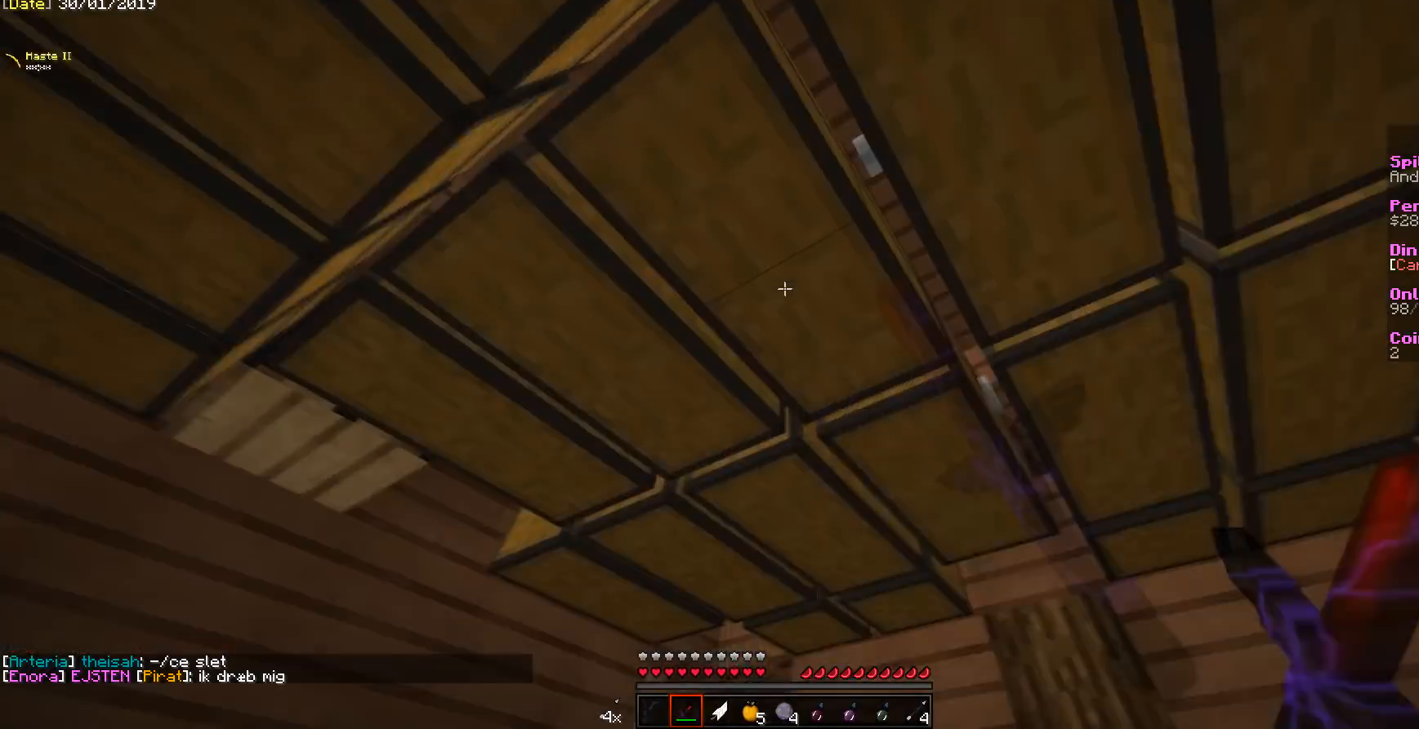
{"keys": [], "mouse": []}